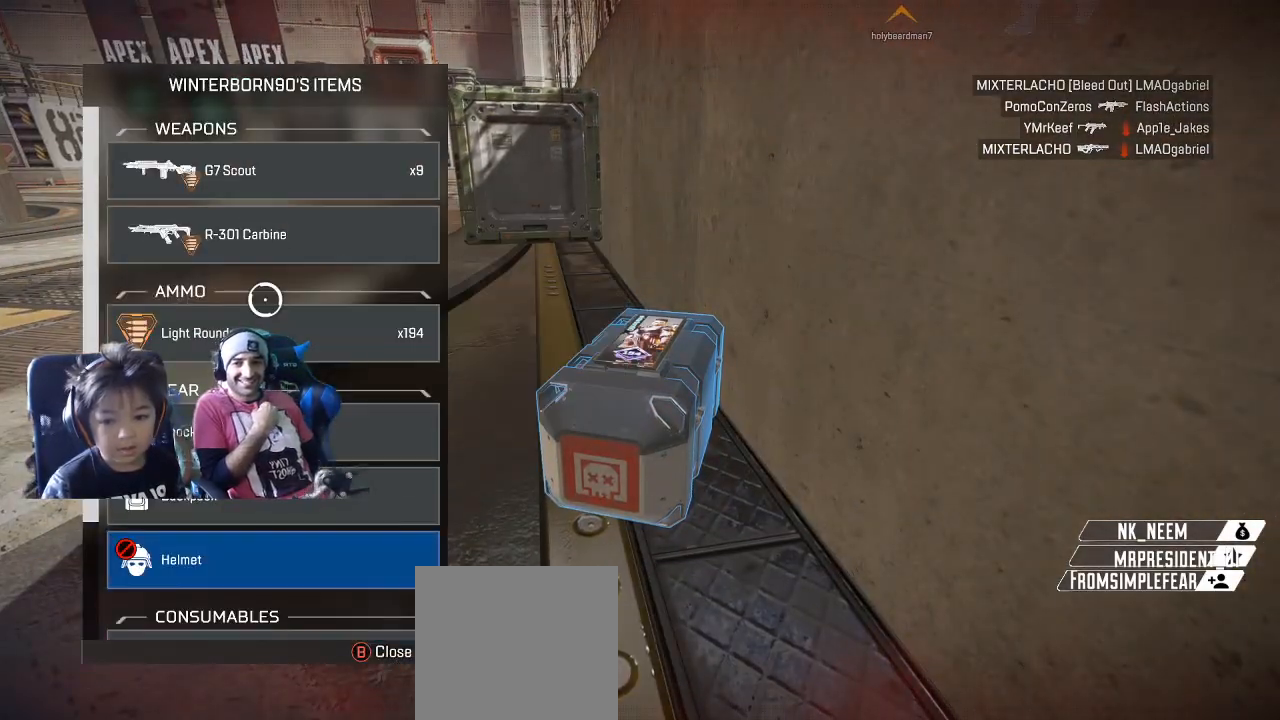
Gameplay with a controller (Xbox layout); each line is a JSON object with the inputs held at the frame after it (dt_ms = milliseconds from this image to that frame). "button_events" lists button changes between this image and that frame as [ms after this image, input, new state], when the widget could be followed in between (sticks are given only as held states).
{"dt_ms": 500, "buttons": [], "left_stick": "down", "right_stick": "center", "button_events": []}
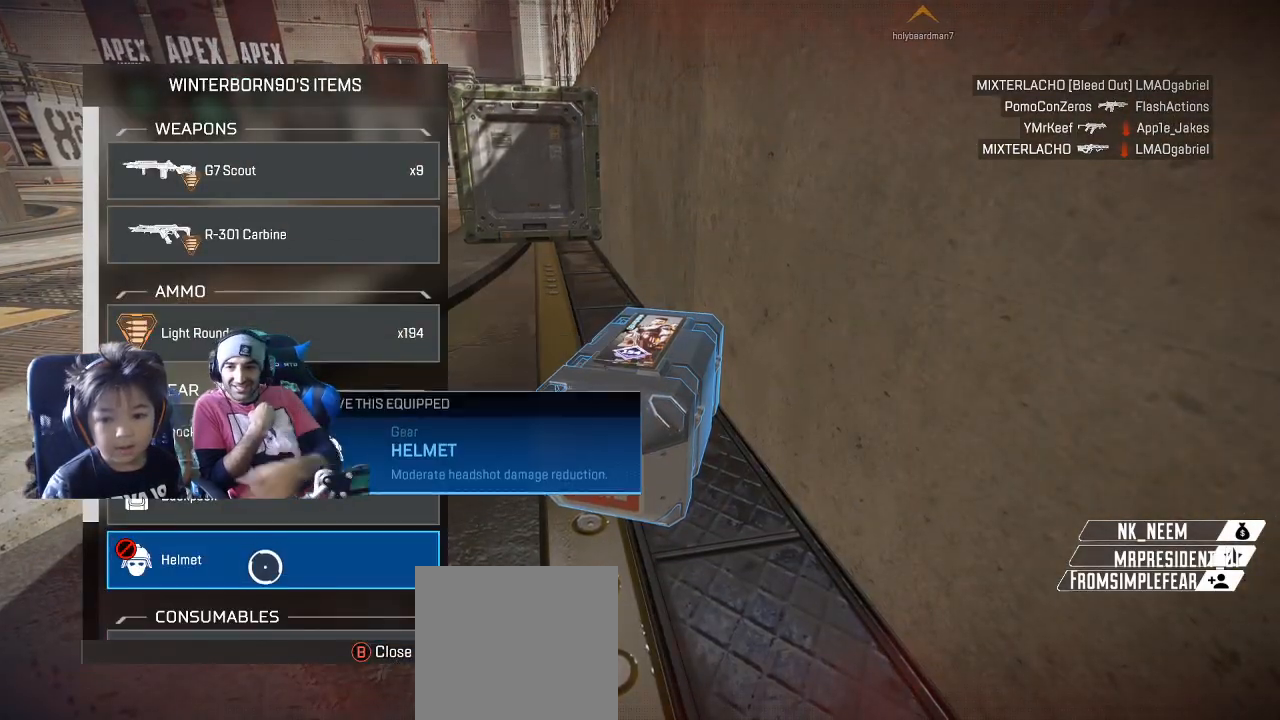
{"dt_ms": 500, "buttons": [], "left_stick": "up", "right_stick": "center", "button_events": [[133, "R1", "down"], [283, "R1", "up"]]}
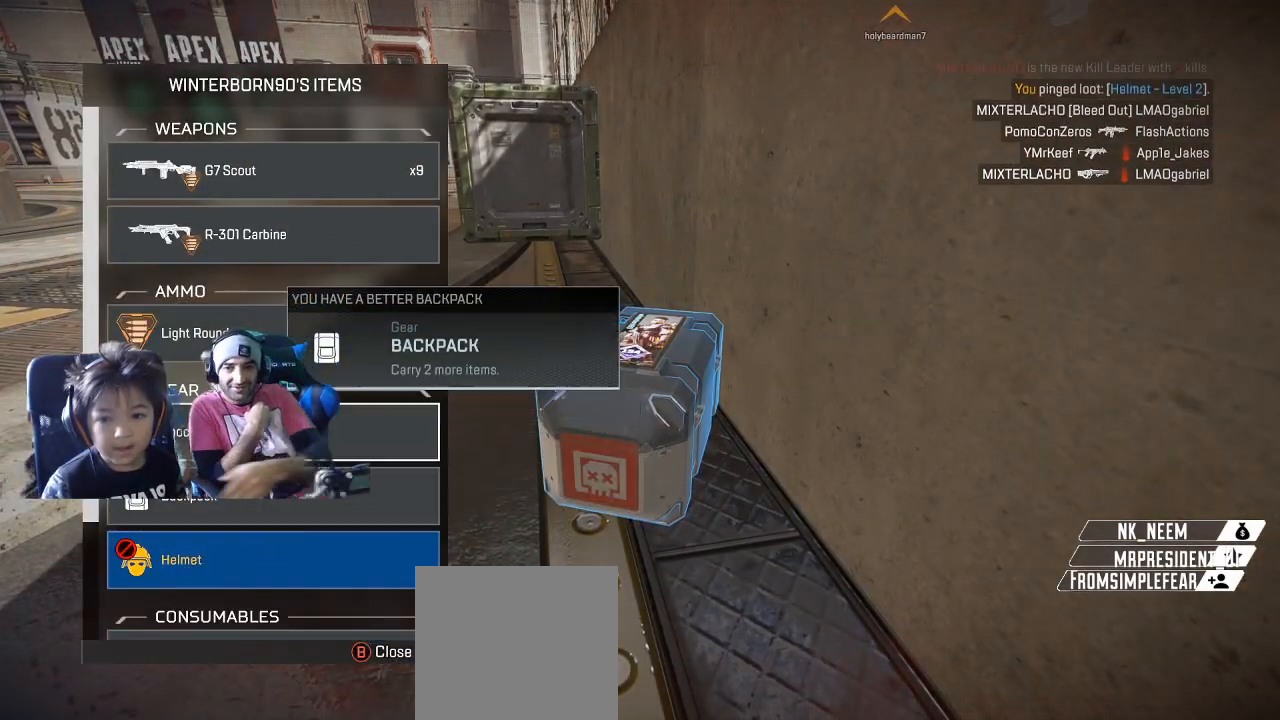
{"dt_ms": 500, "buttons": [], "left_stick": "center", "right_stick": "center", "button_events": [[217, "A", "down"], [350, "A", "up"]]}
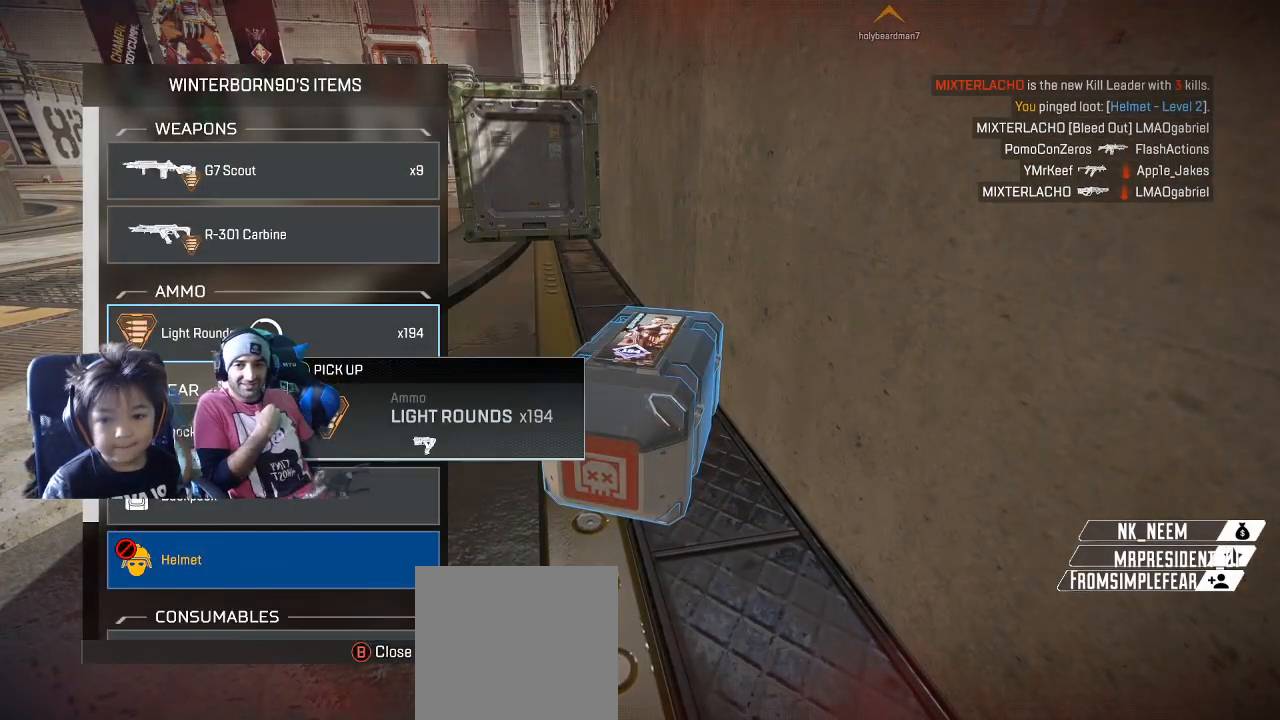
{"dt_ms": 500, "buttons": [], "left_stick": "center", "right_stick": "down", "button_events": []}
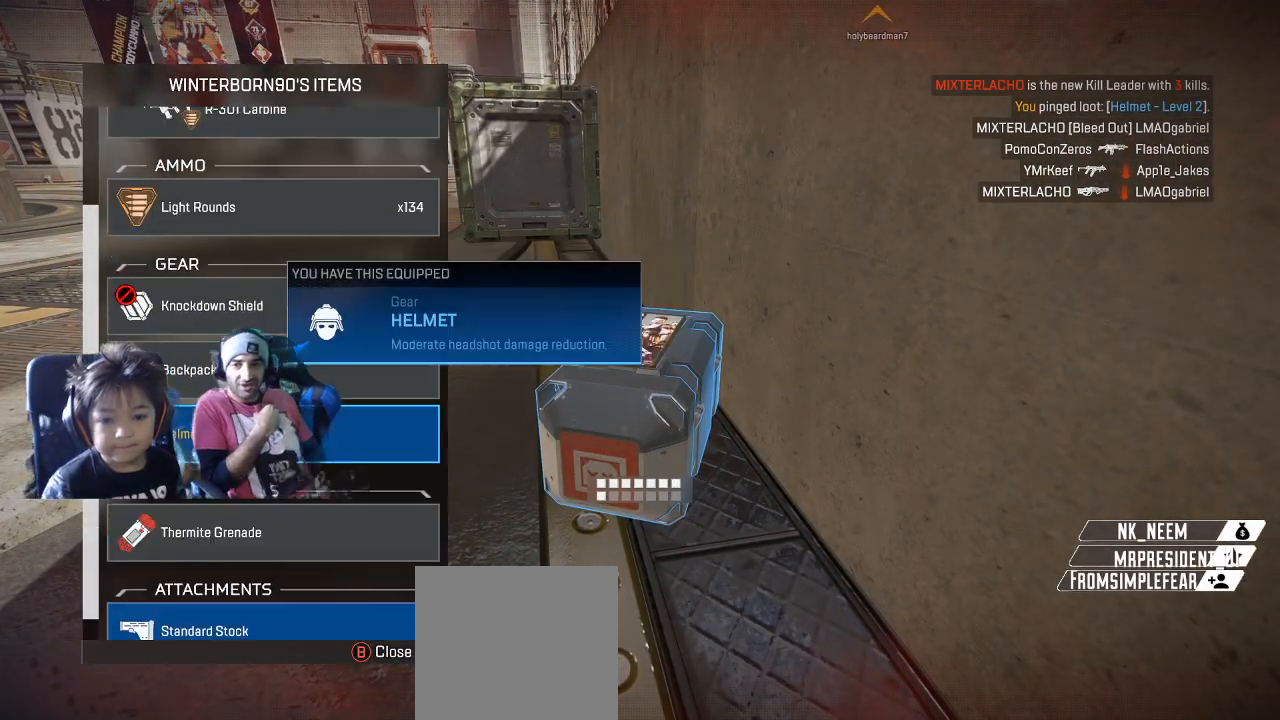
{"dt_ms": 500, "buttons": [], "left_stick": "down", "right_stick": "center", "button_events": []}
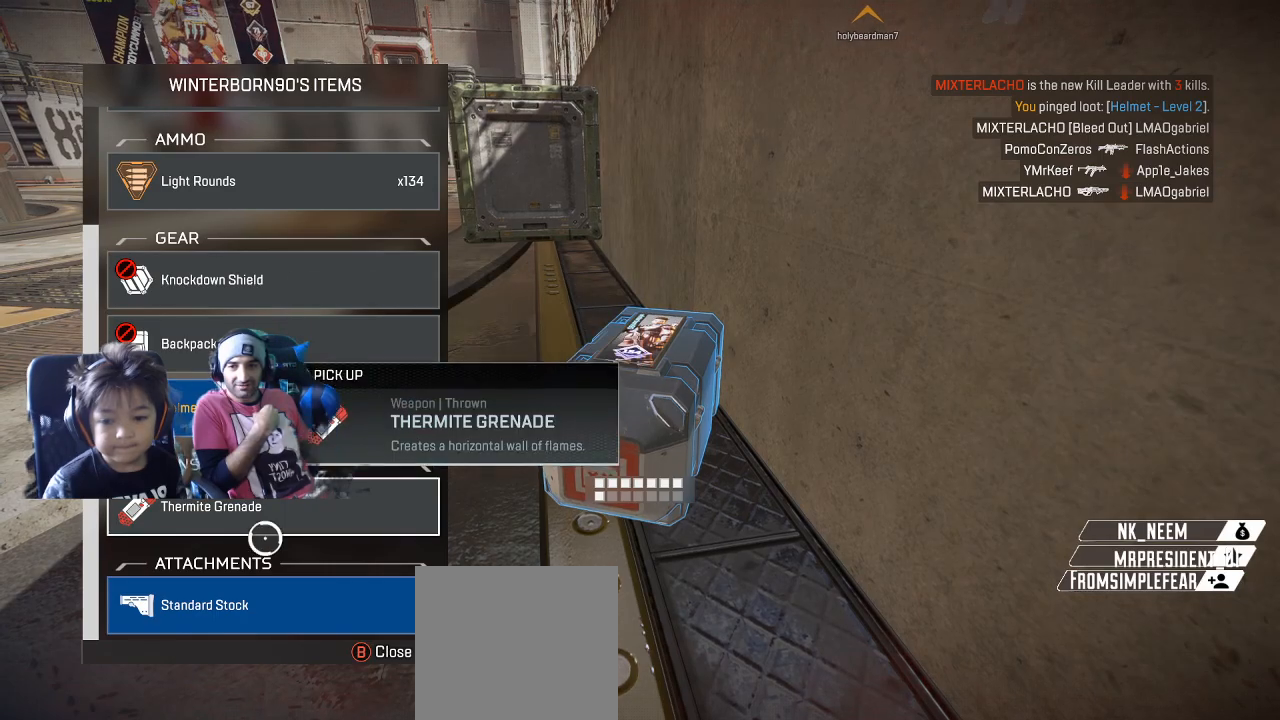
{"dt_ms": 500, "buttons": [], "left_stick": "up", "right_stick": "center", "button_events": [[117, "A", "down"], [267, "A", "up"]]}
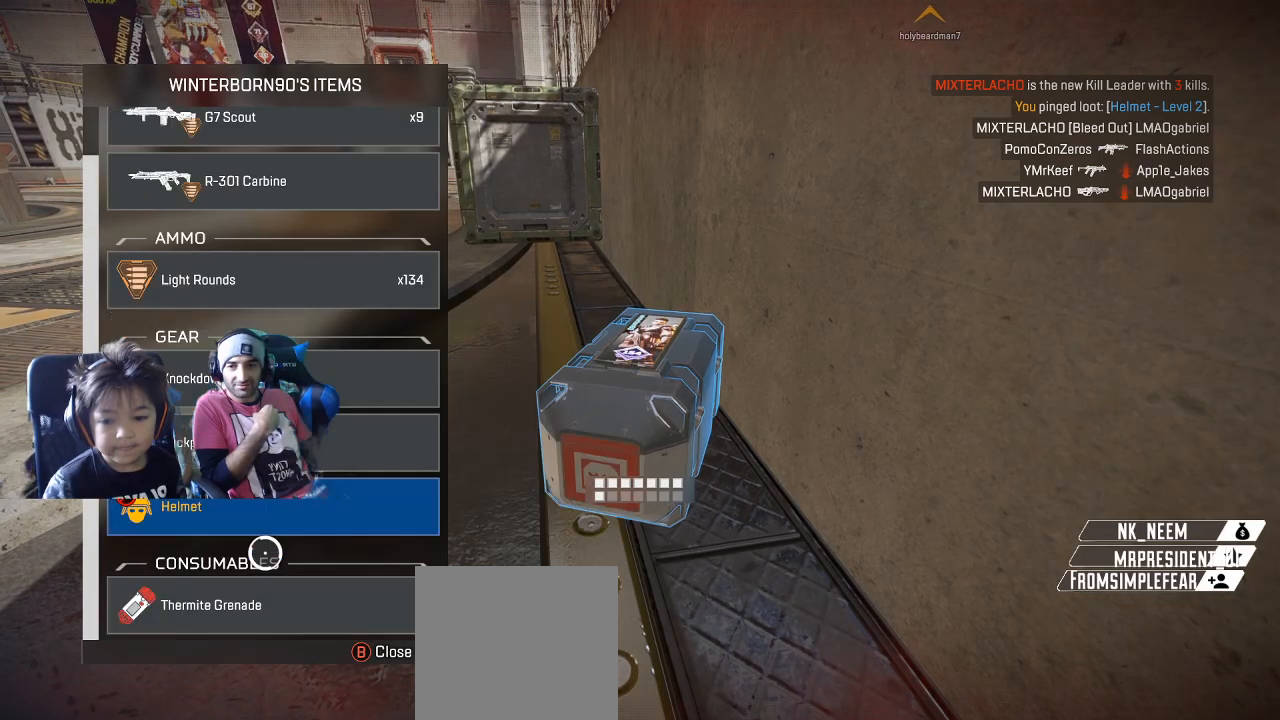
{"dt_ms": 500, "buttons": [], "left_stick": "up", "right_stick": "center", "button_events": []}
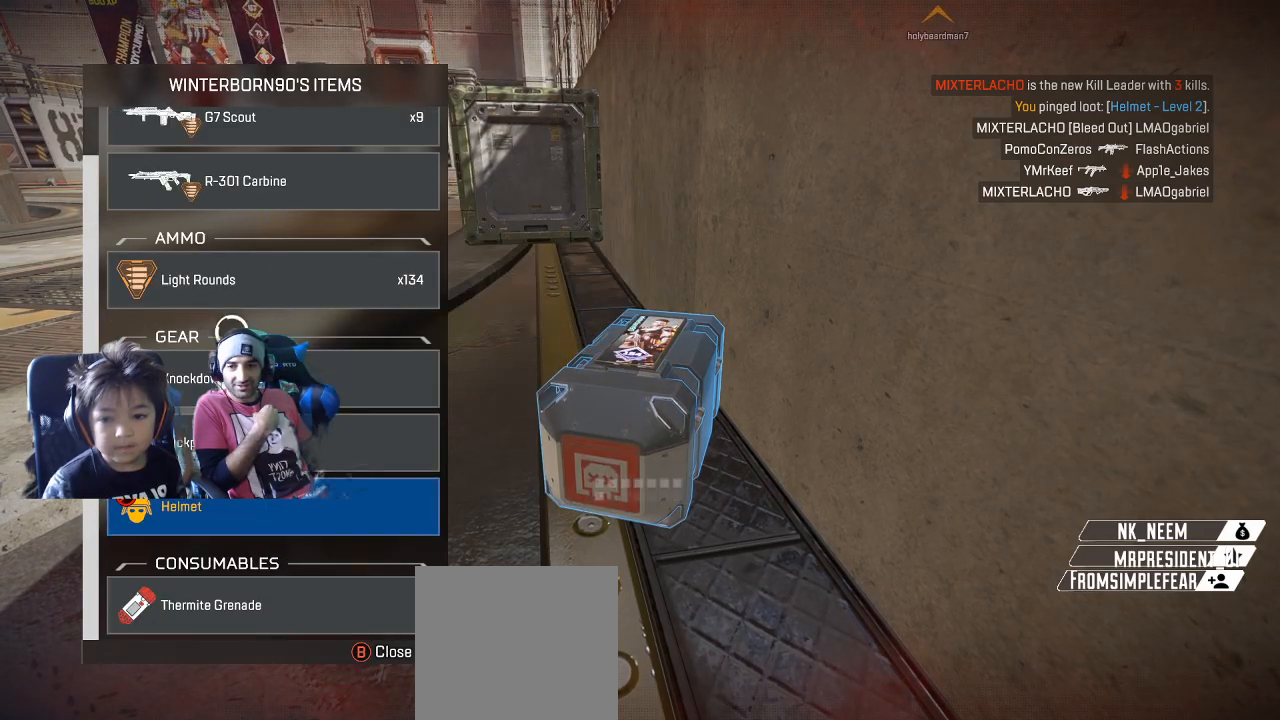
{"dt_ms": 500, "buttons": ["L3"], "left_stick": "down-right", "right_stick": "right", "button_events": [[183, "B", "down"], [350, "B", "up"], [467, "L3", "down"]]}
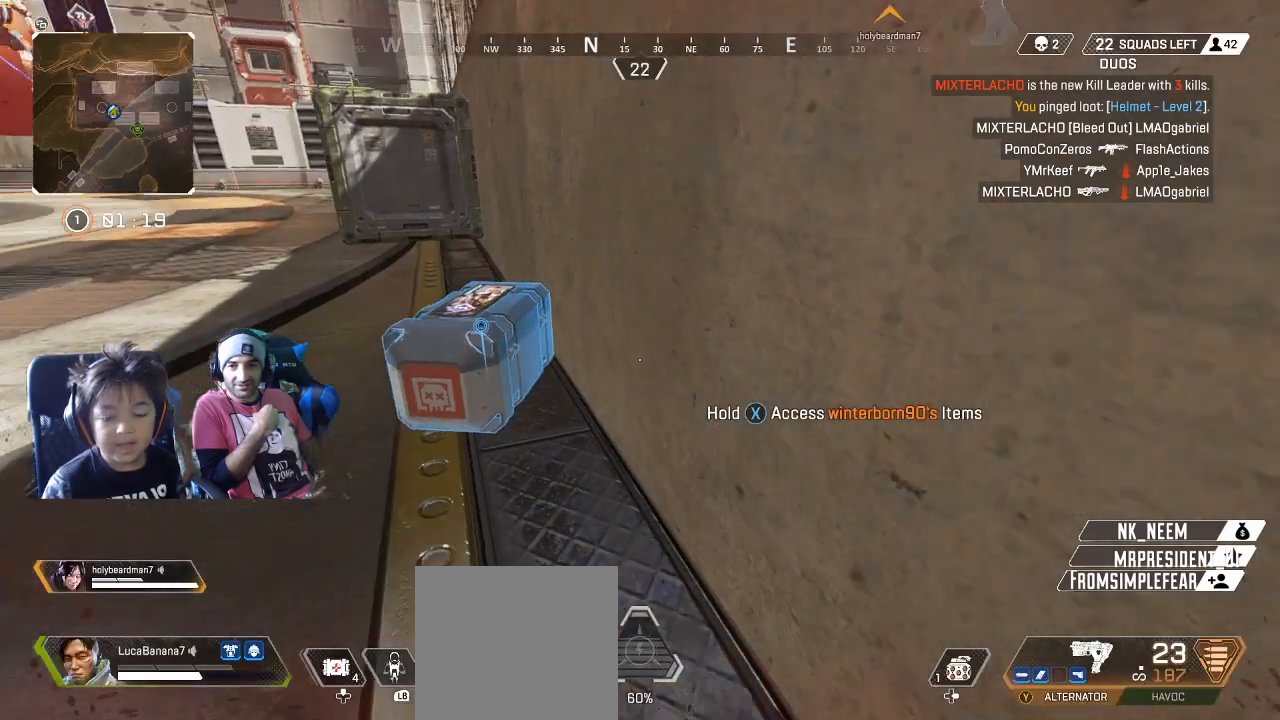
{"dt_ms": 500, "buttons": ["DPAD_UP"], "left_stick": "center", "right_stick": "center", "button_events": [[67, "L3", "up"], [367, "DPAD_UP", "down"]]}
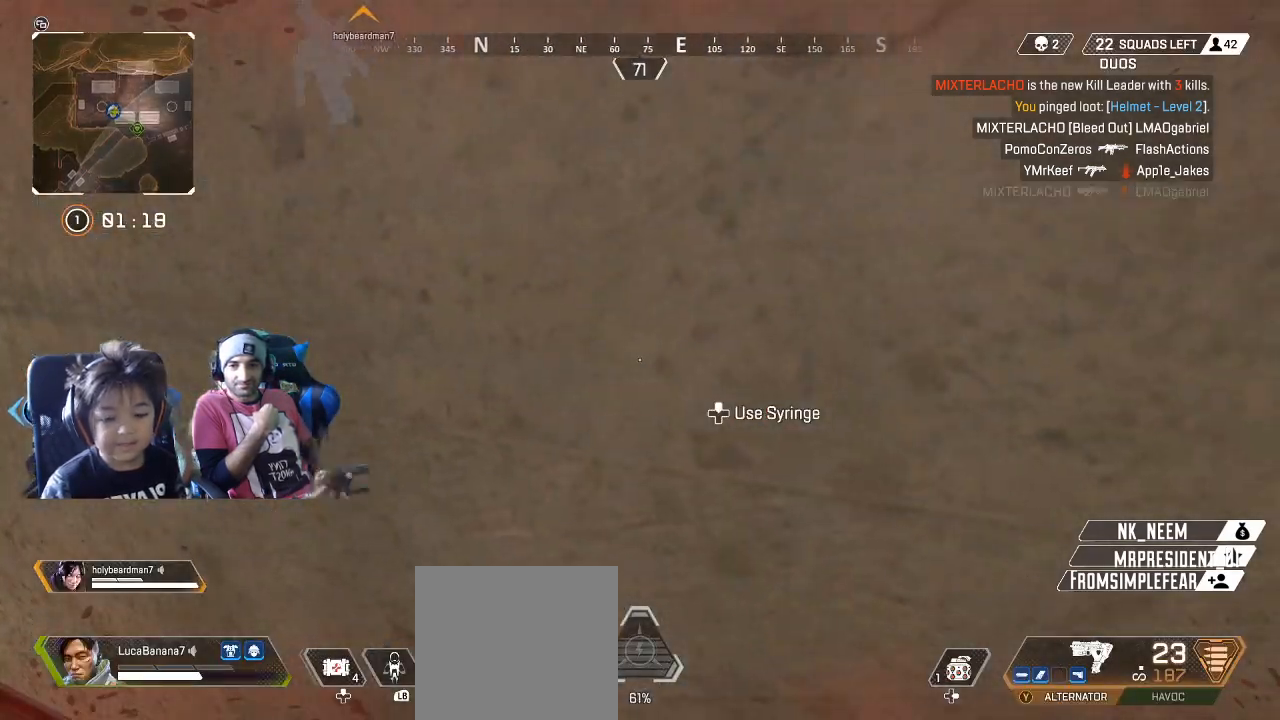
{"dt_ms": 500, "buttons": ["DPAD_UP"], "left_stick": "center", "right_stick": "down-right", "button_events": []}
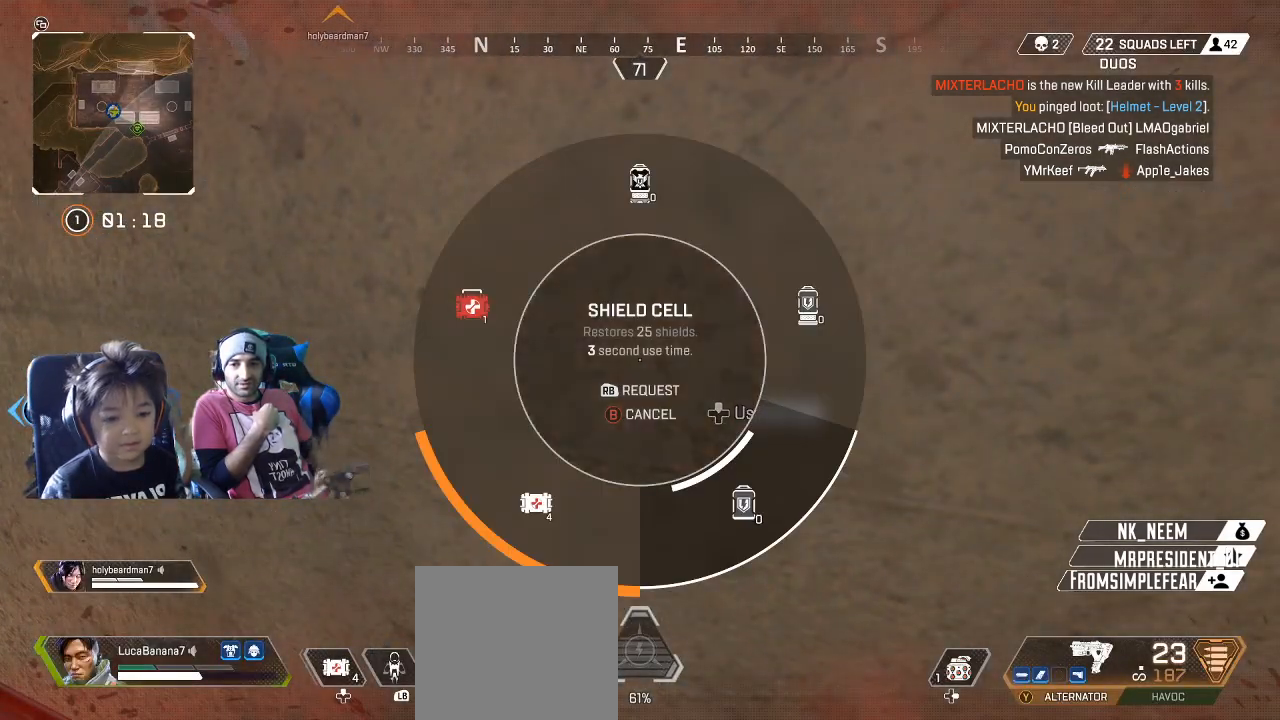
{"dt_ms": 500, "buttons": ["DPAD_UP"], "left_stick": "center", "right_stick": "center", "button_events": [[367, "DPAD_UP", "up"], [483, "DPAD_UP", "down"]]}
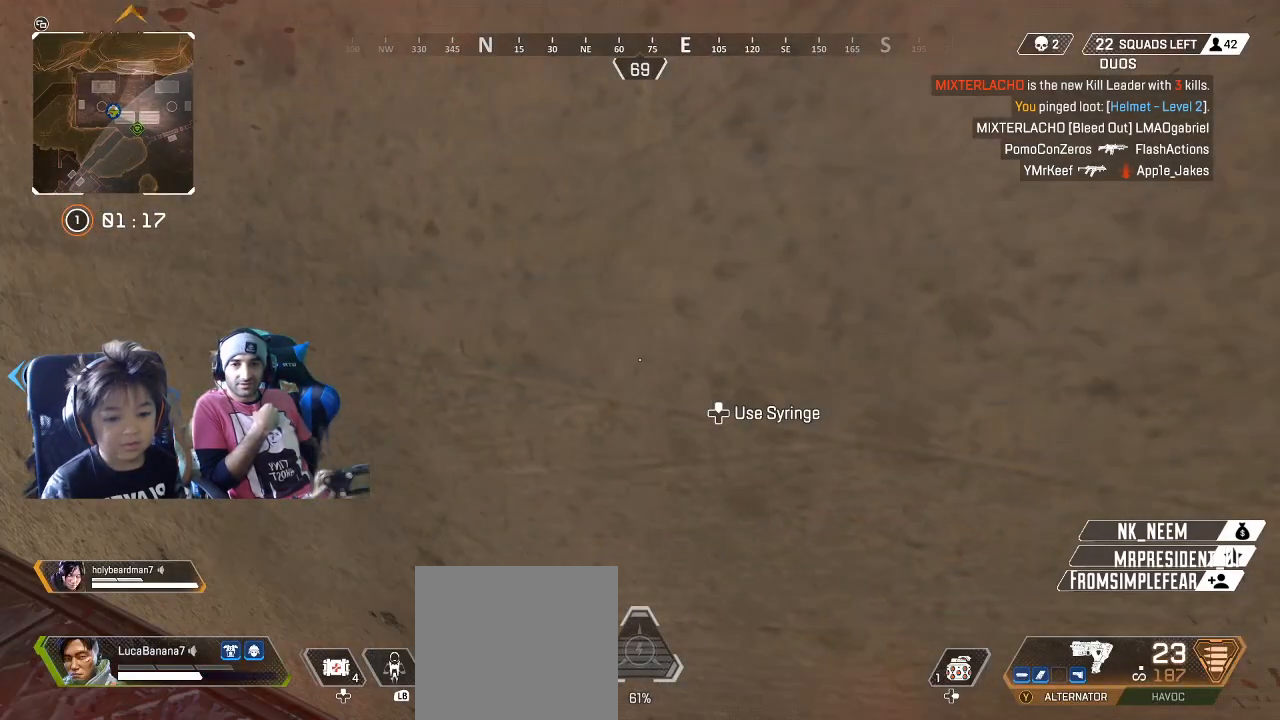
{"dt_ms": 1000, "buttons": [], "left_stick": "right", "right_stick": "left", "button_events": [[83, "DPAD_UP", "up"], [600, "A", "down"], [717, "A", "up"]]}
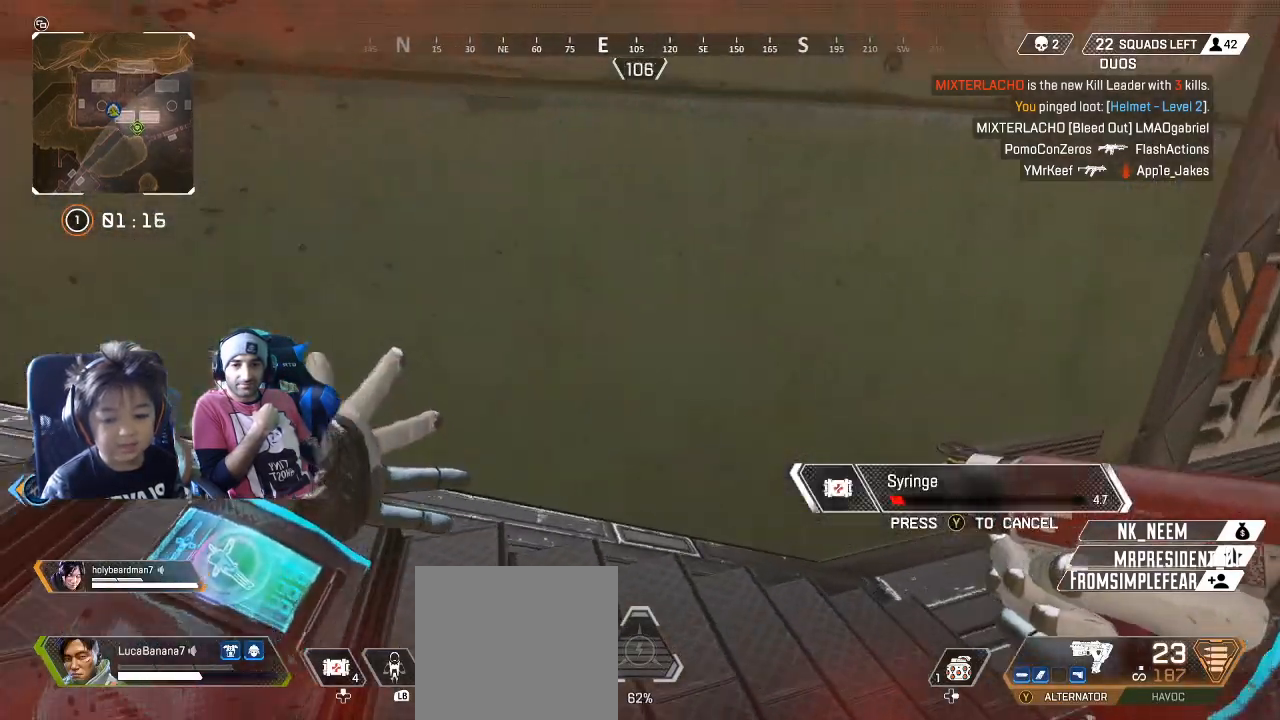
{"dt_ms": 1000, "buttons": [], "left_stick": "up", "right_stick": "left", "button_events": [[650, "A", "down"], [733, "A", "up"], [850, "L3", "down"], [950, "L3", "up"]]}
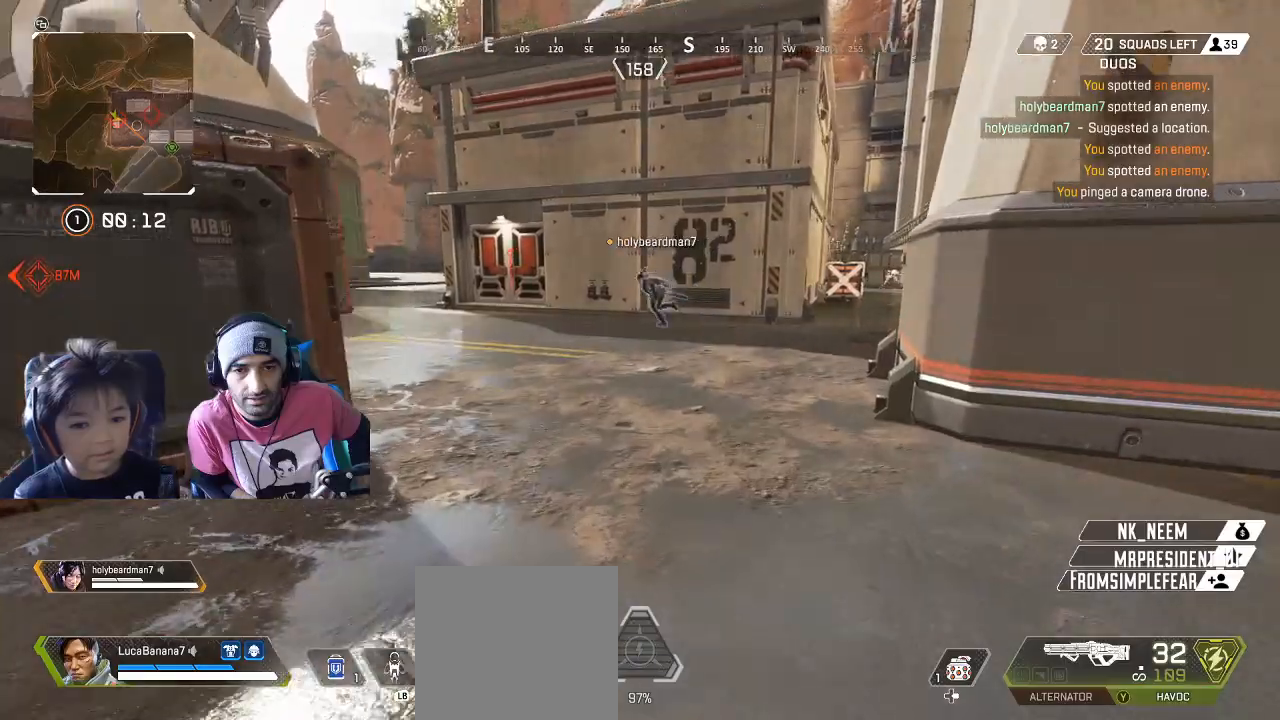
{"dt_ms": 500, "buttons": [], "left_stick": "up", "right_stick": "center", "button_events": []}
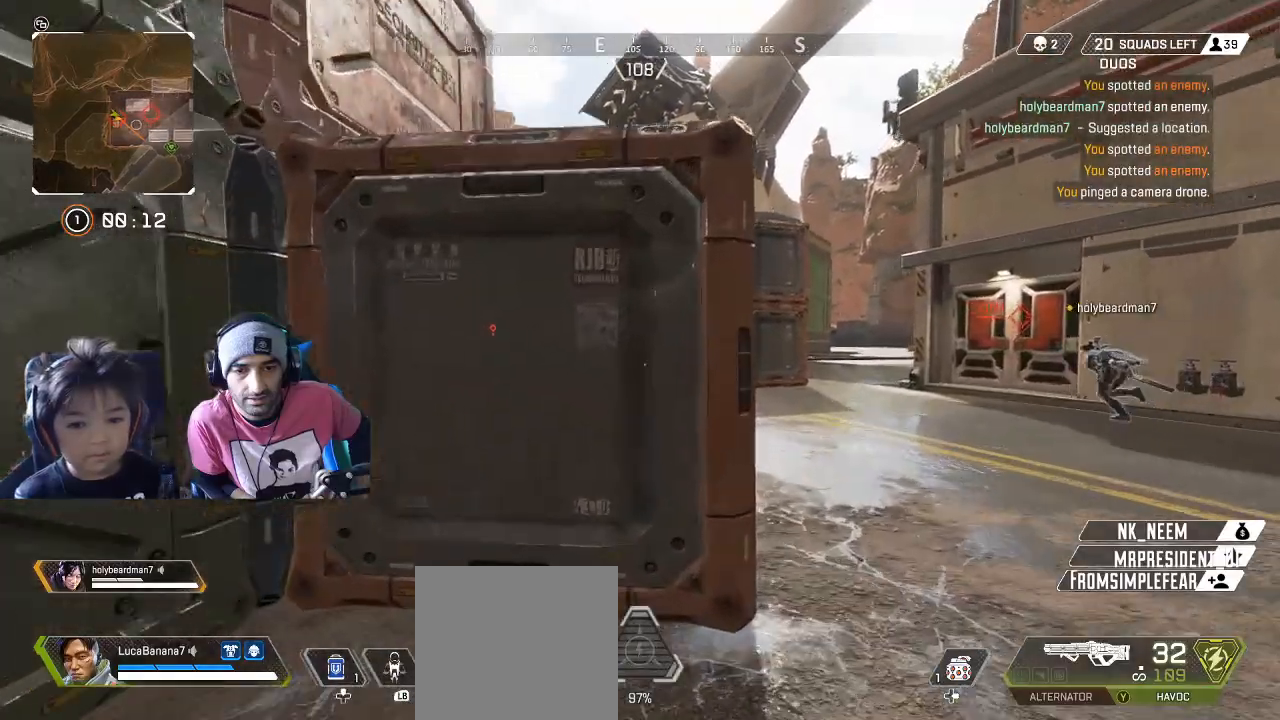
{"dt_ms": 1000, "buttons": [], "left_stick": "up", "right_stick": "center", "button_events": [[767, "Y", "down"], [817, "Y", "up"]]}
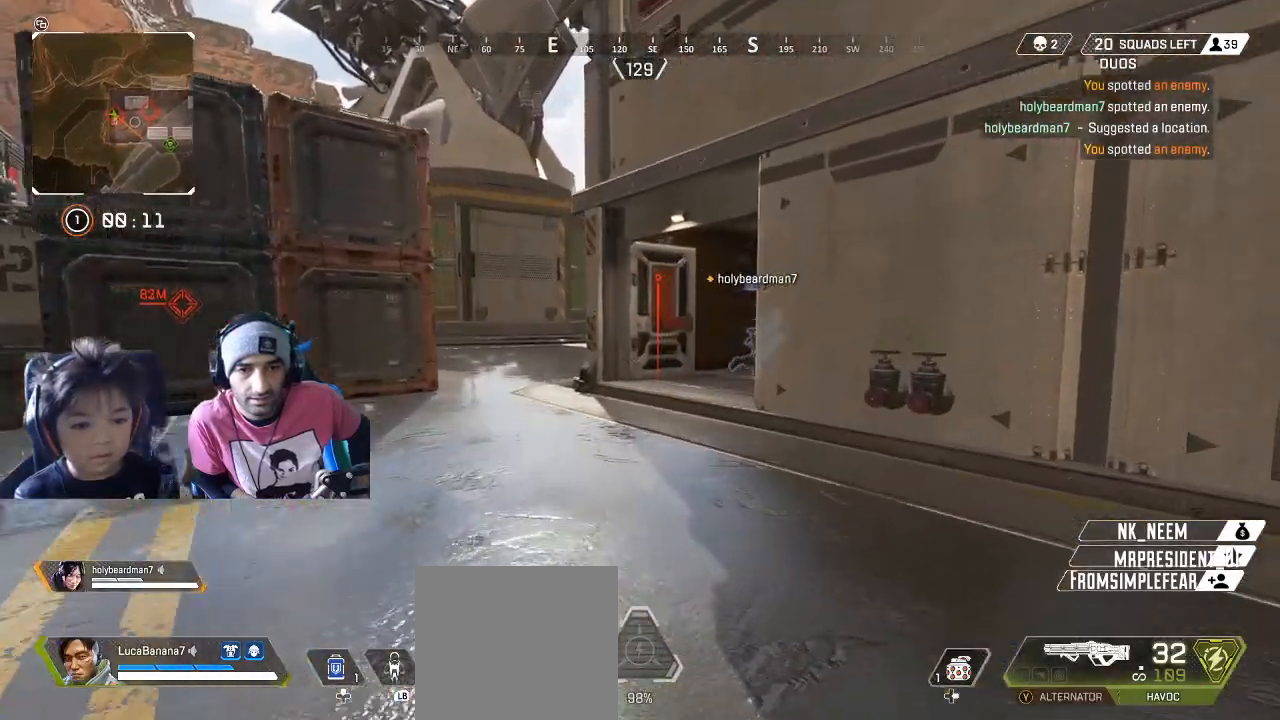
{"dt_ms": 500, "buttons": [], "left_stick": "up", "right_stick": "right", "button_events": [[33, "L3", "down"], [167, "L3", "up"]]}
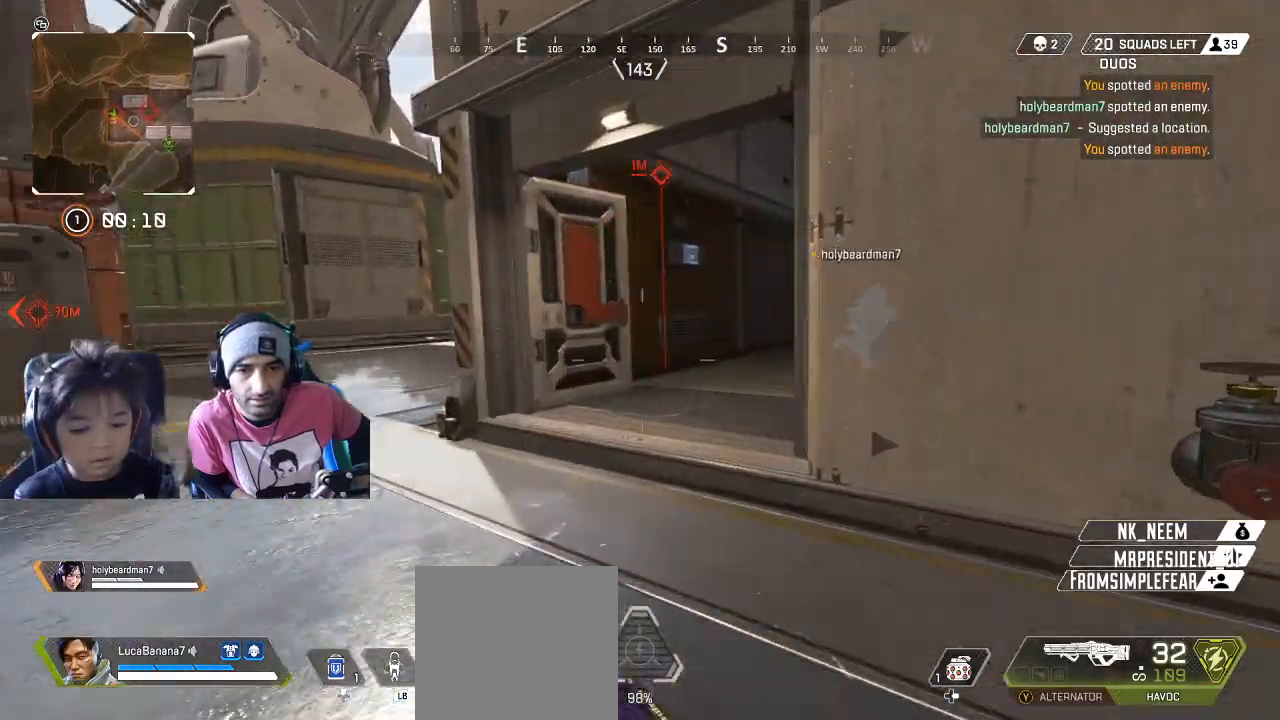
{"dt_ms": 500, "buttons": [], "left_stick": "up", "right_stick": "right", "button_events": []}
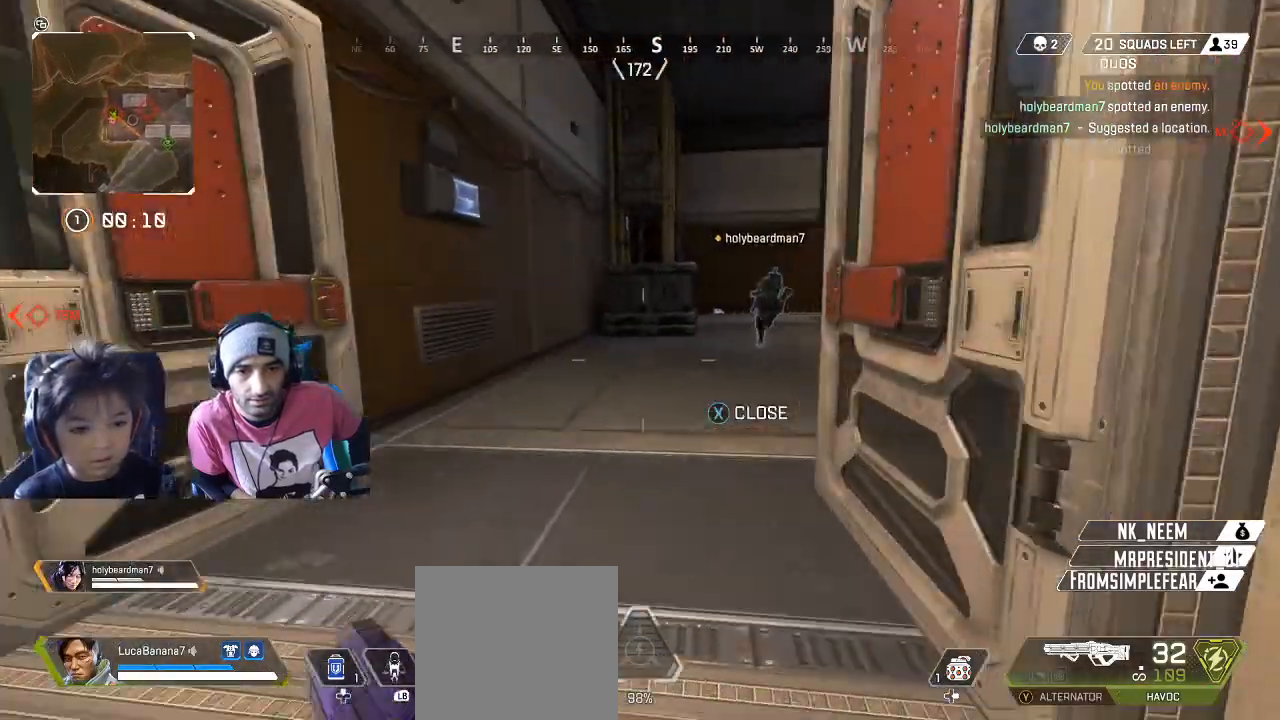
{"dt_ms": 500, "buttons": [], "left_stick": "up", "right_stick": "right", "button_events": []}
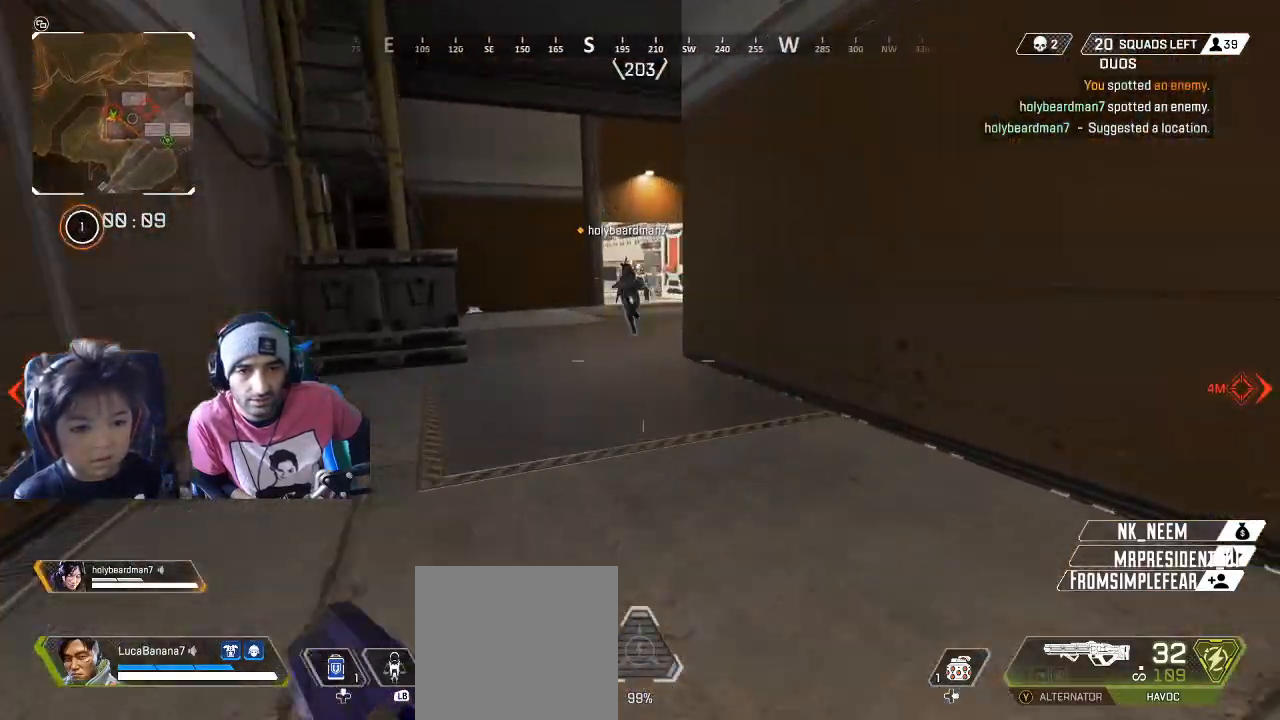
{"dt_ms": 500, "buttons": [], "left_stick": "up", "right_stick": "center", "button_events": []}
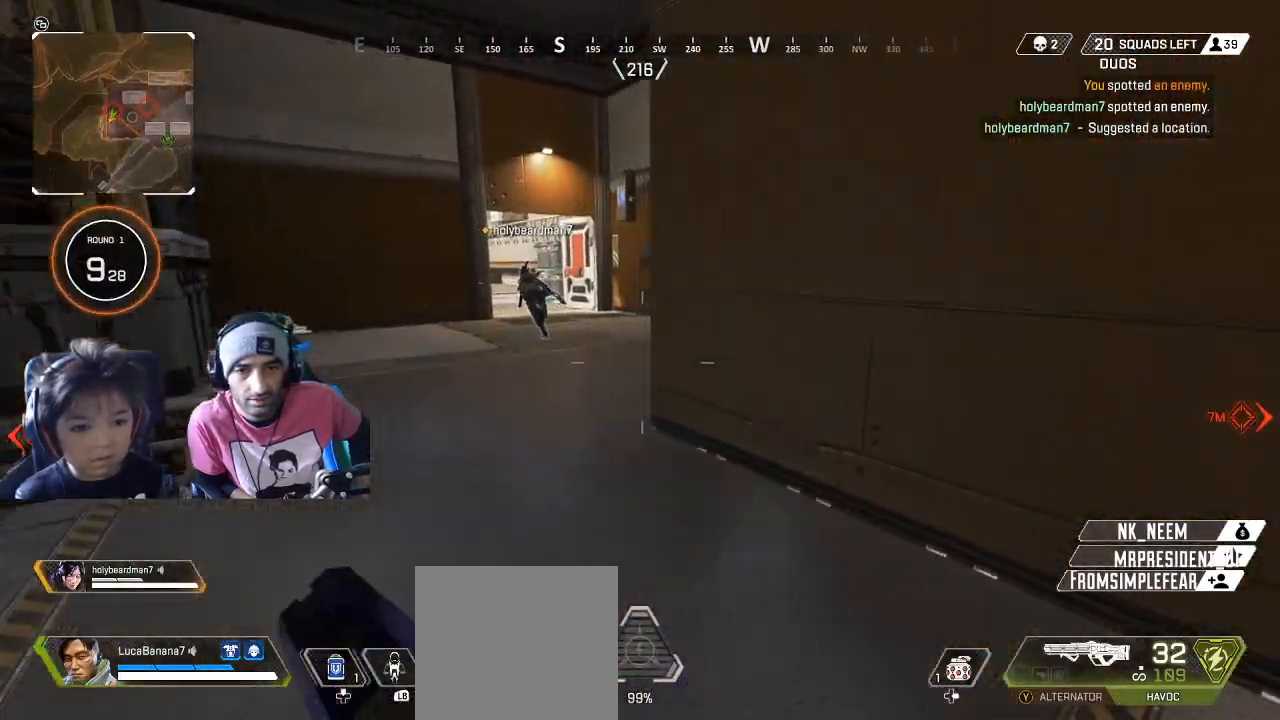
{"dt_ms": 500, "buttons": [], "left_stick": "up", "right_stick": "center", "button_events": [[17, "Y", "down"], [50, "Y", "up"]]}
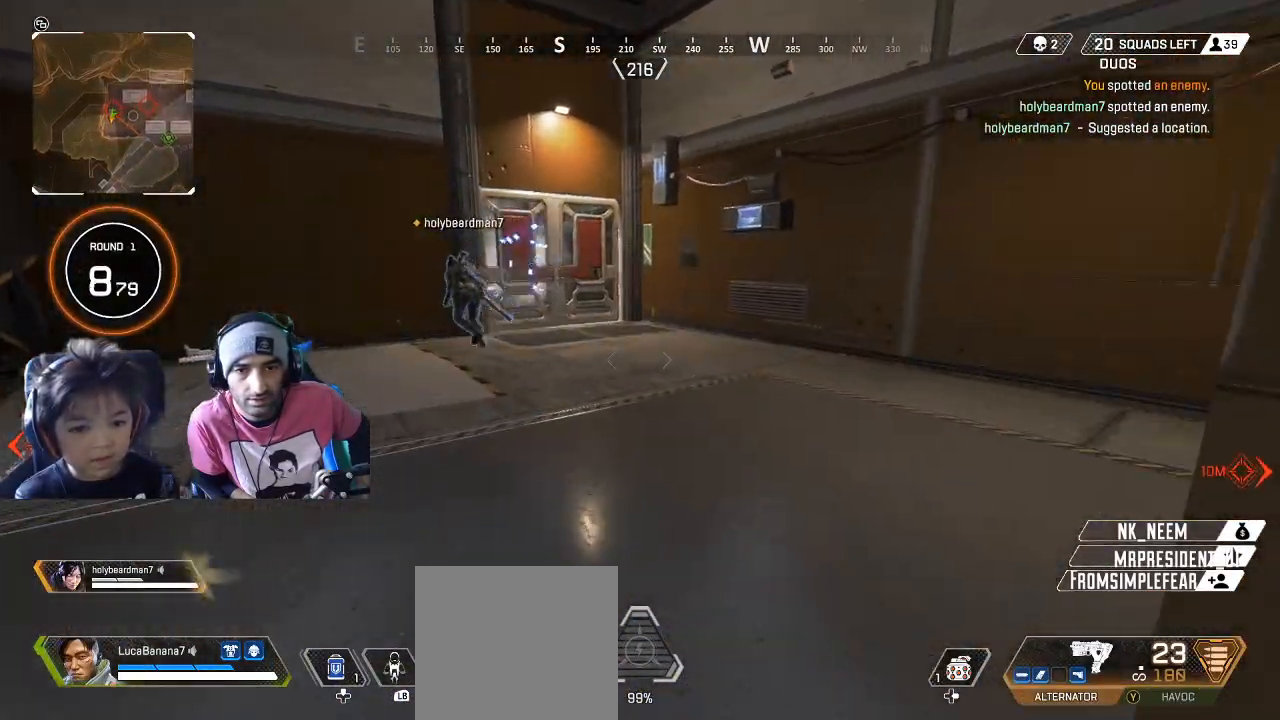
{"dt_ms": 1000, "buttons": [], "left_stick": "up-left", "right_stick": "center", "button_events": []}
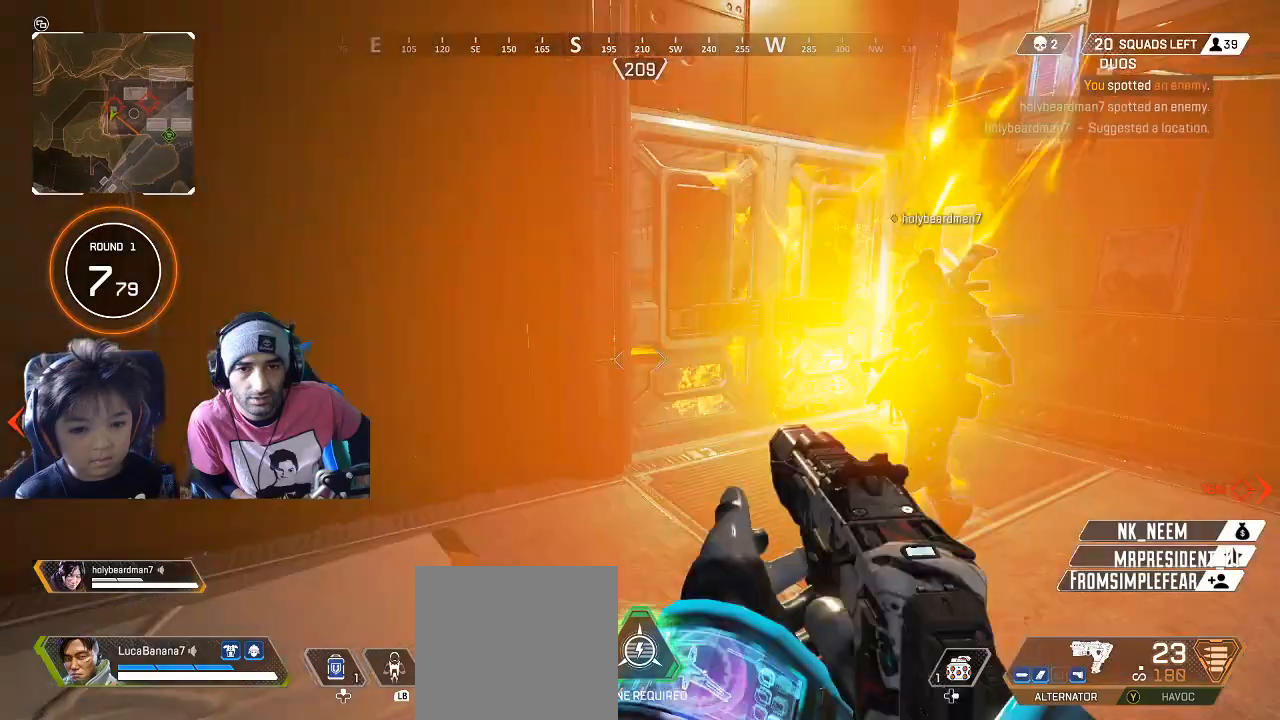
{"dt_ms": 500, "buttons": [], "left_stick": "up-right", "right_stick": "center", "button_events": [[250, "L3", "down"], [333, "L3", "up"]]}
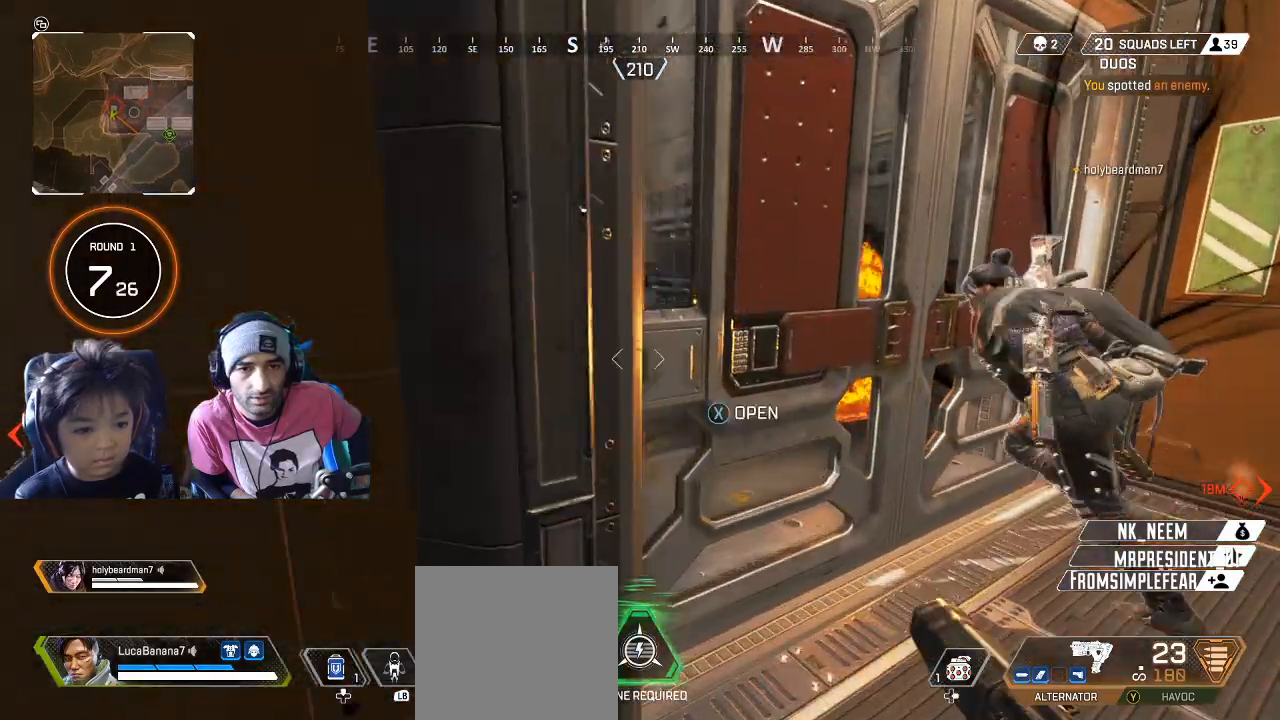
{"dt_ms": 500, "buttons": [], "left_stick": "down", "right_stick": "left", "button_events": []}
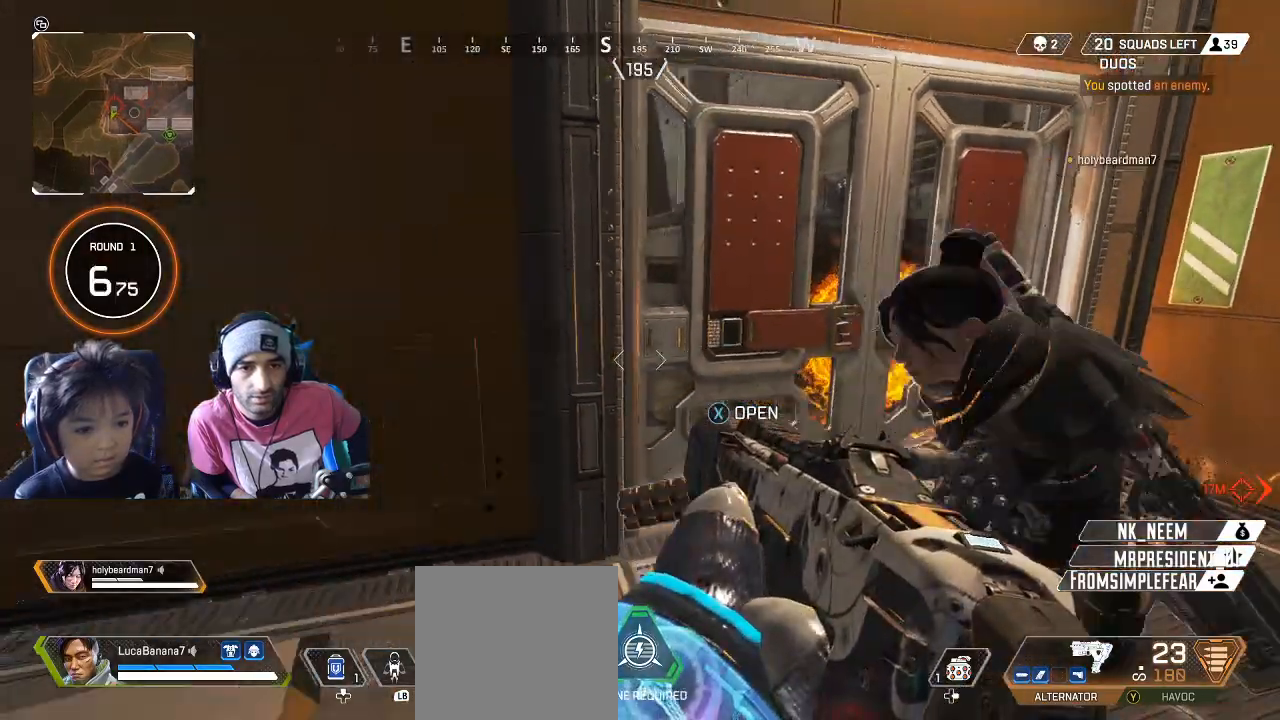
{"dt_ms": 500, "buttons": [], "left_stick": "up-left", "right_stick": "center", "button_events": []}
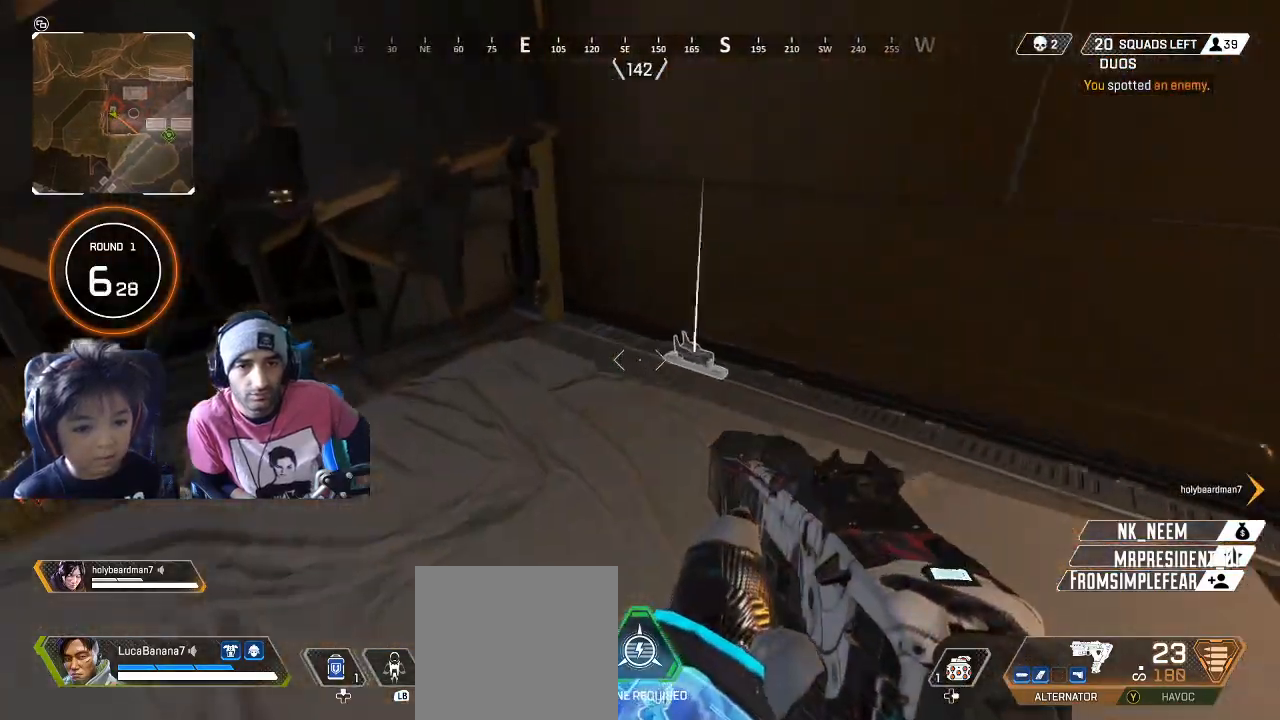
{"dt_ms": 500, "buttons": [], "left_stick": "up-left", "right_stick": "left", "button_events": [[233, "X", "down"], [333, "X", "up"]]}
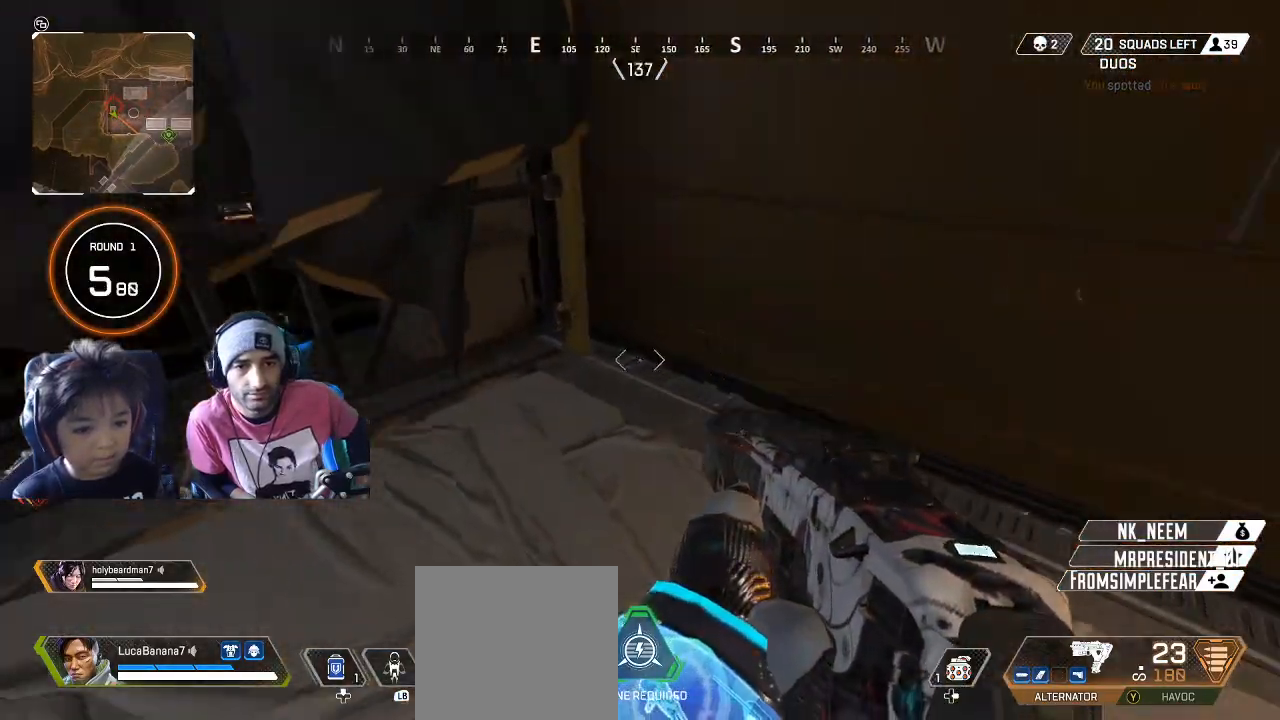
{"dt_ms": 500, "buttons": [], "left_stick": "up", "right_stick": "up-left", "button_events": [[167, "L3", "down"], [267, "L3", "up"]]}
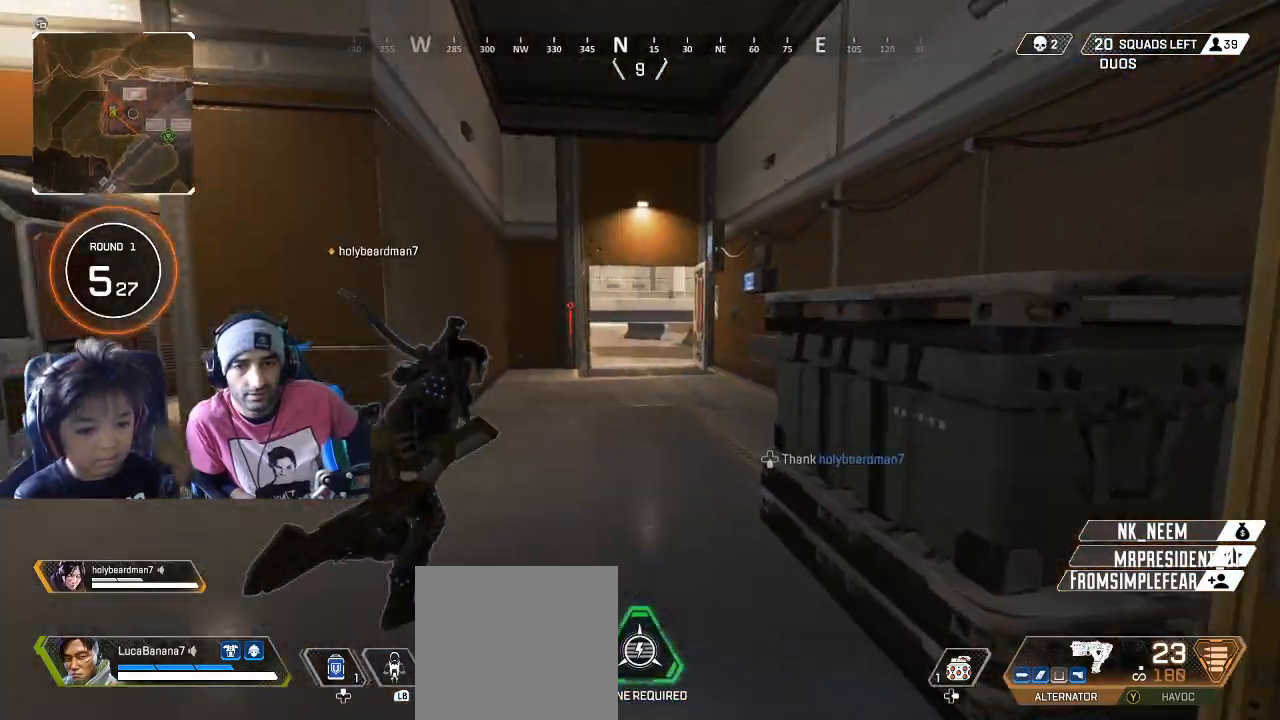
{"dt_ms": 500, "buttons": [], "left_stick": "up", "right_stick": "center", "button_events": []}
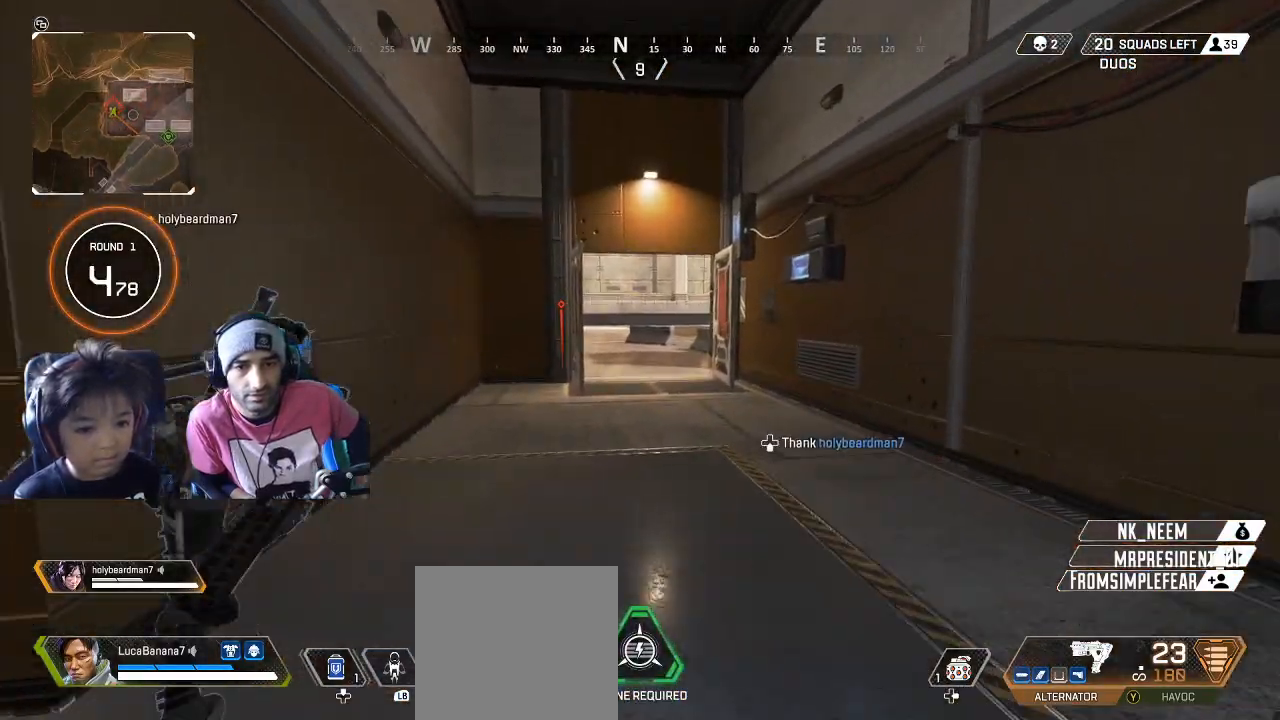
{"dt_ms": 500, "buttons": [], "left_stick": "up", "right_stick": "center", "button_events": []}
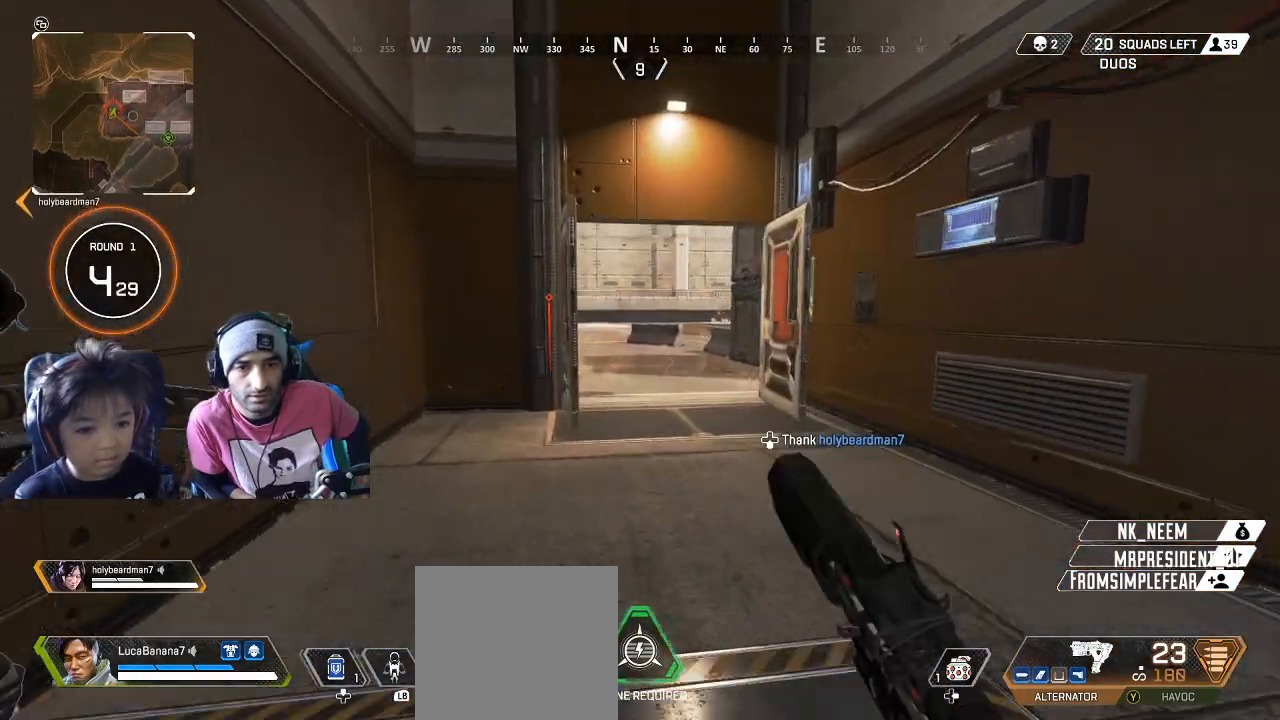
{"dt_ms": 500, "buttons": [], "left_stick": "up", "right_stick": "center", "button_events": []}
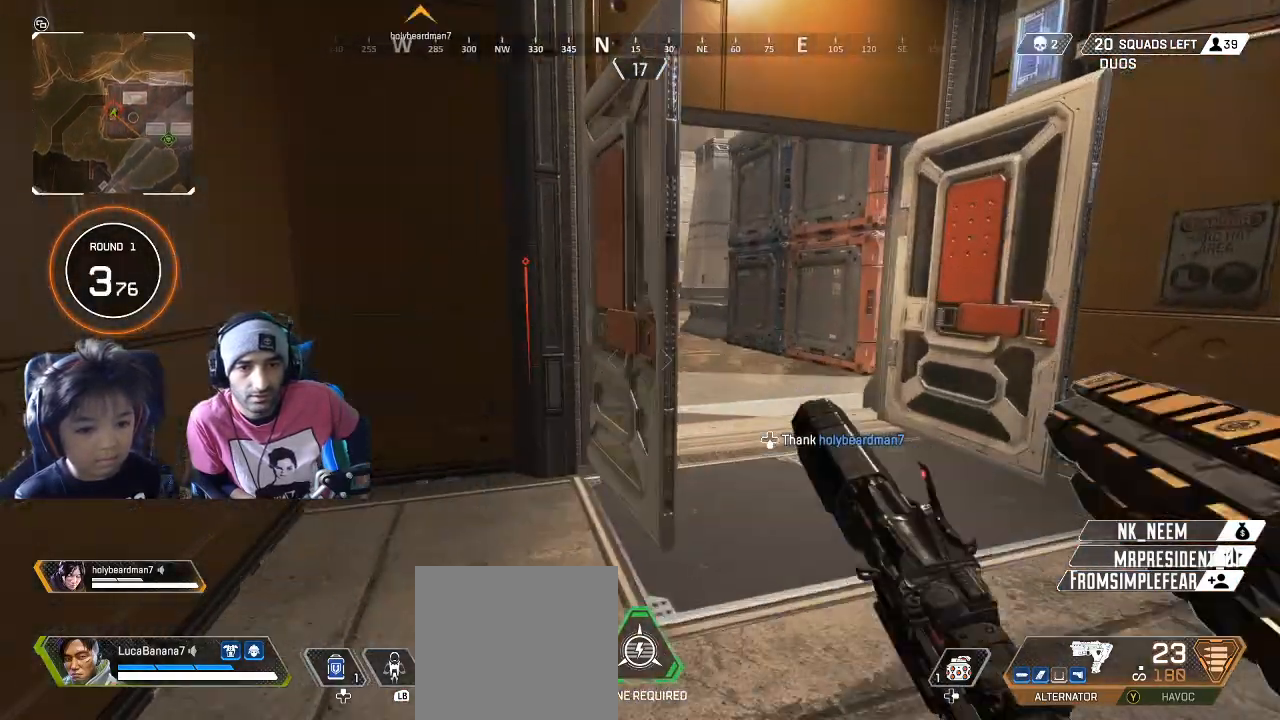
{"dt_ms": 500, "buttons": [], "left_stick": "center", "right_stick": "right"}